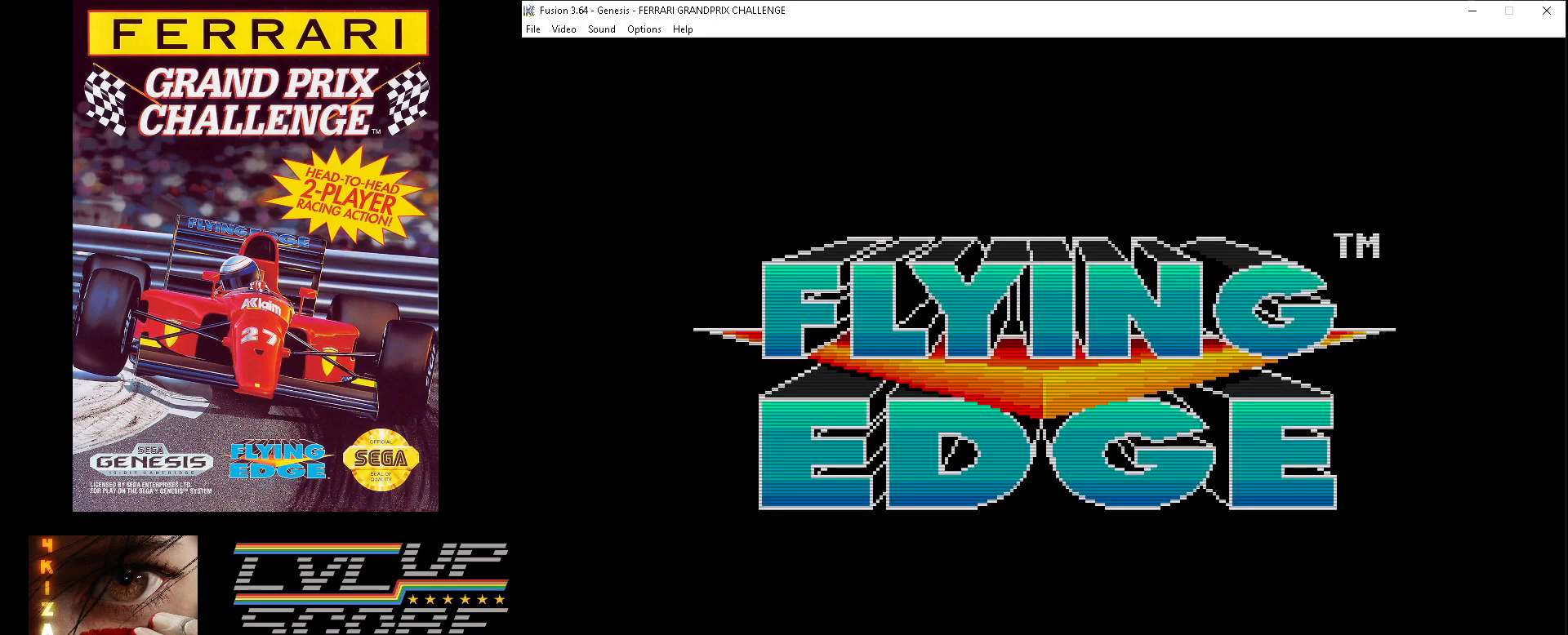
Gameplay with a controller (Xbox layout); each line is a JSON object with the inputs held at the frame after it. "events" lists button and stick changes between this image and that frame as [ms after this image, input, new state], when the widget could be followed in between. Not read: HOME L1 L2 L3 R1 R2 R3.
{"buttons": [], "events": [[317, "SELECT", "down"], [483, "SELECT", "up"]]}
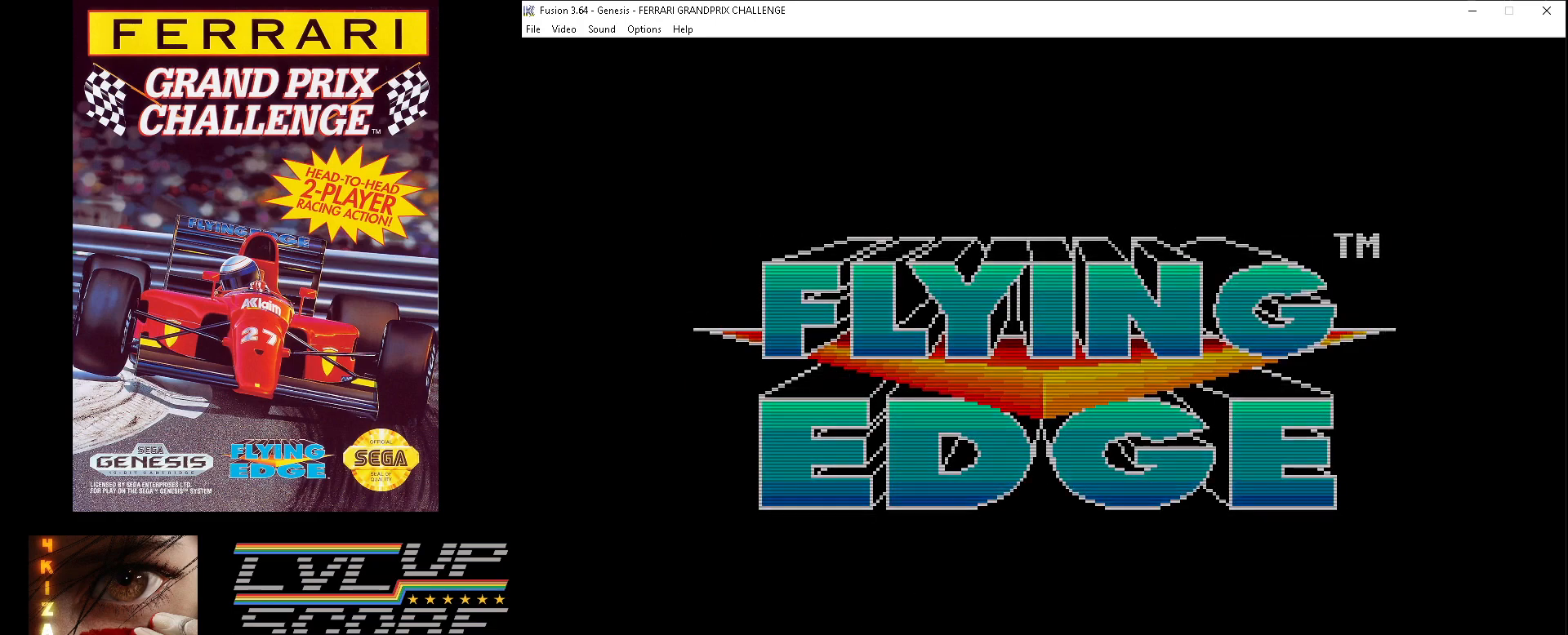
{"buttons": [], "events": []}
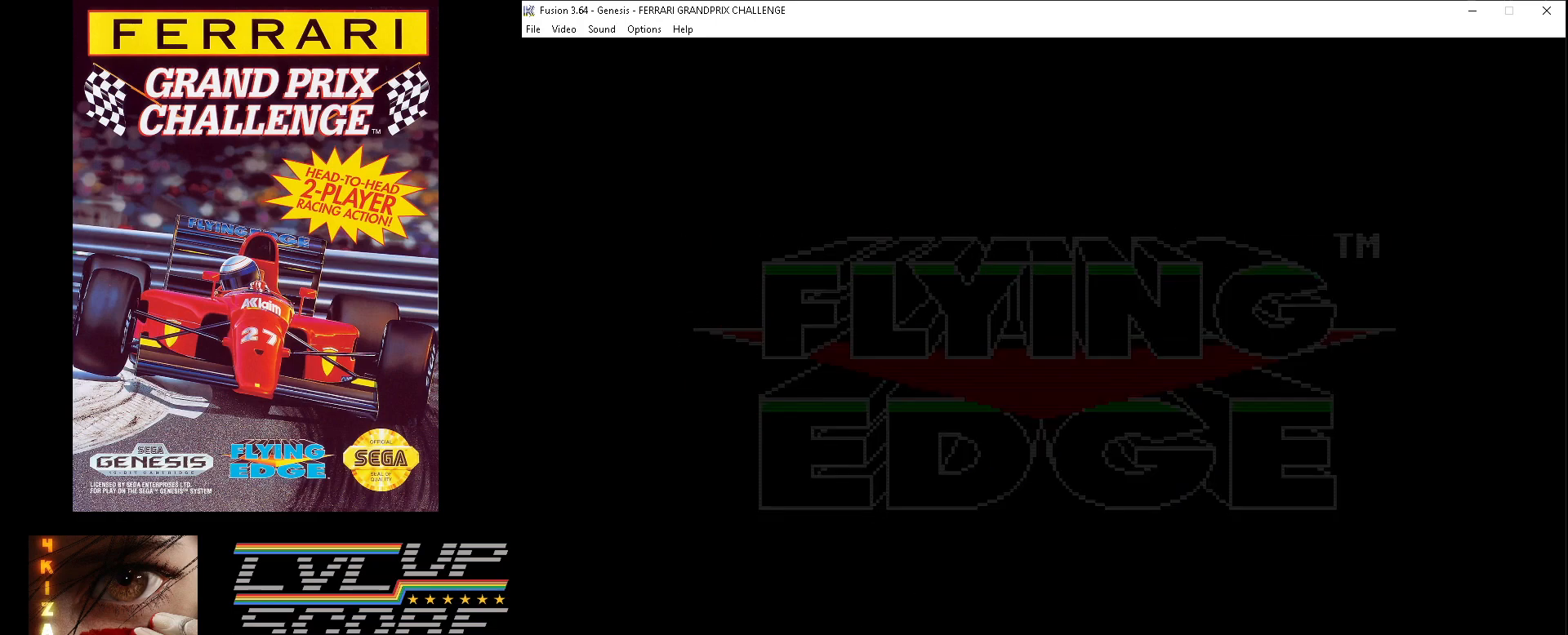
{"buttons": [], "events": []}
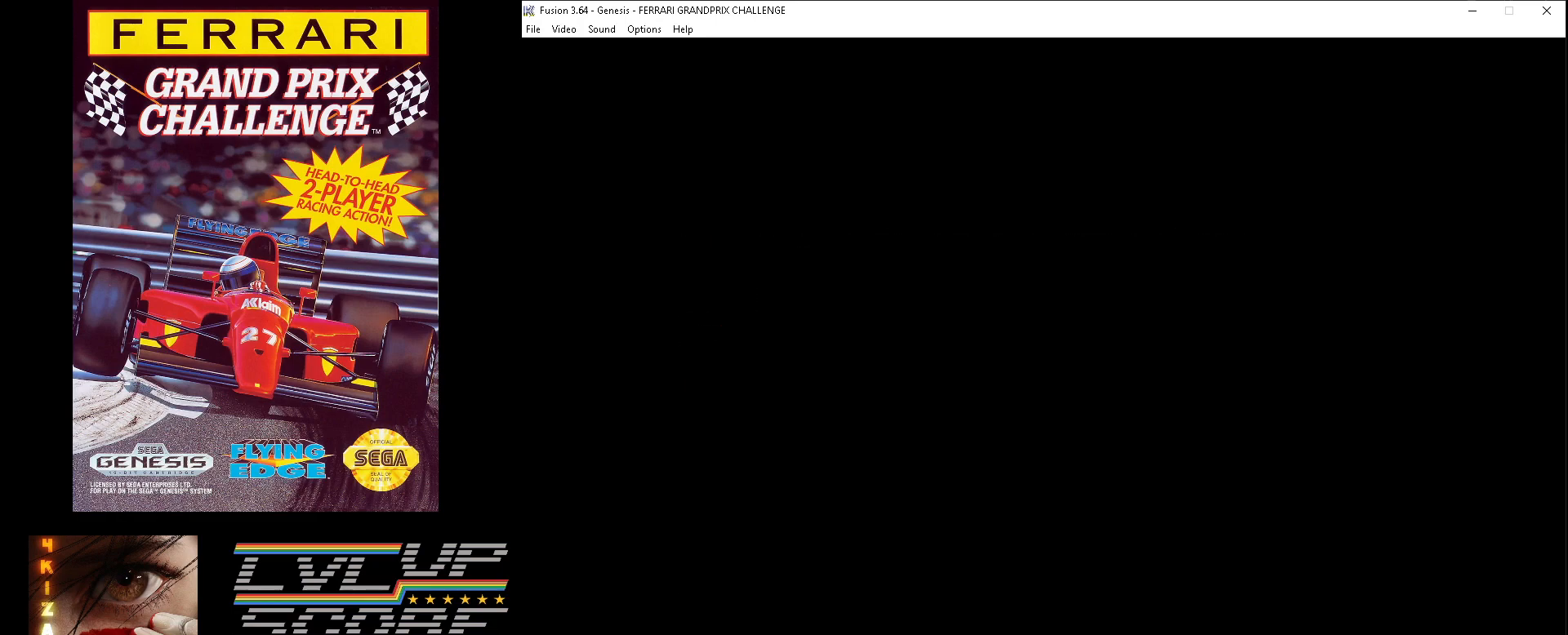
{"buttons": [], "events": []}
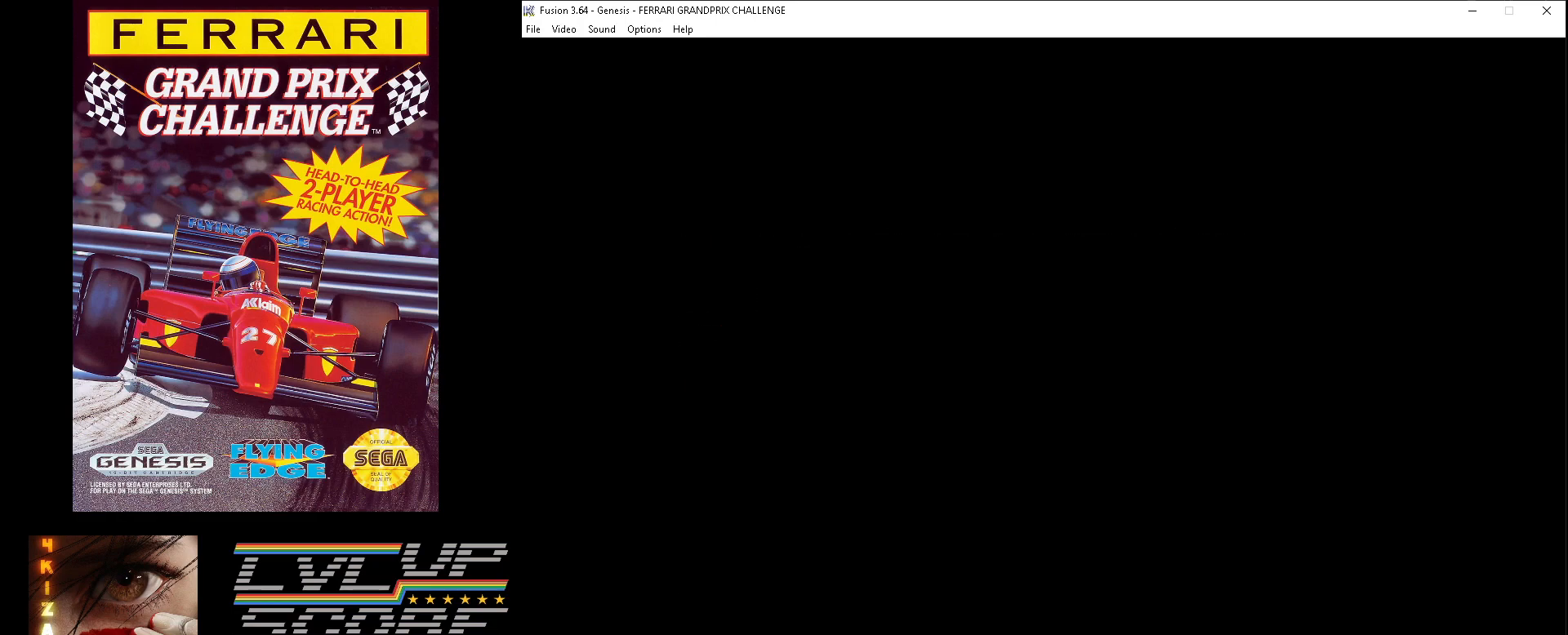
{"buttons": [], "events": []}
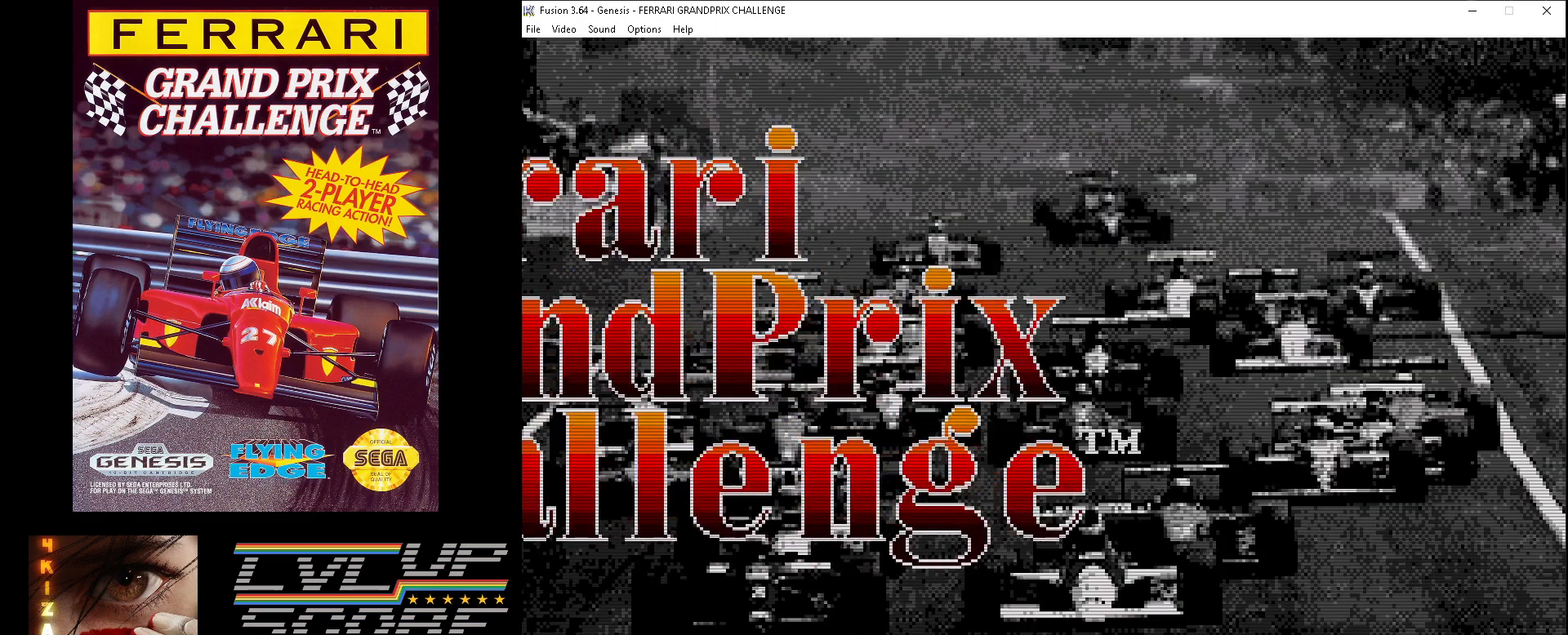
{"buttons": [], "events": []}
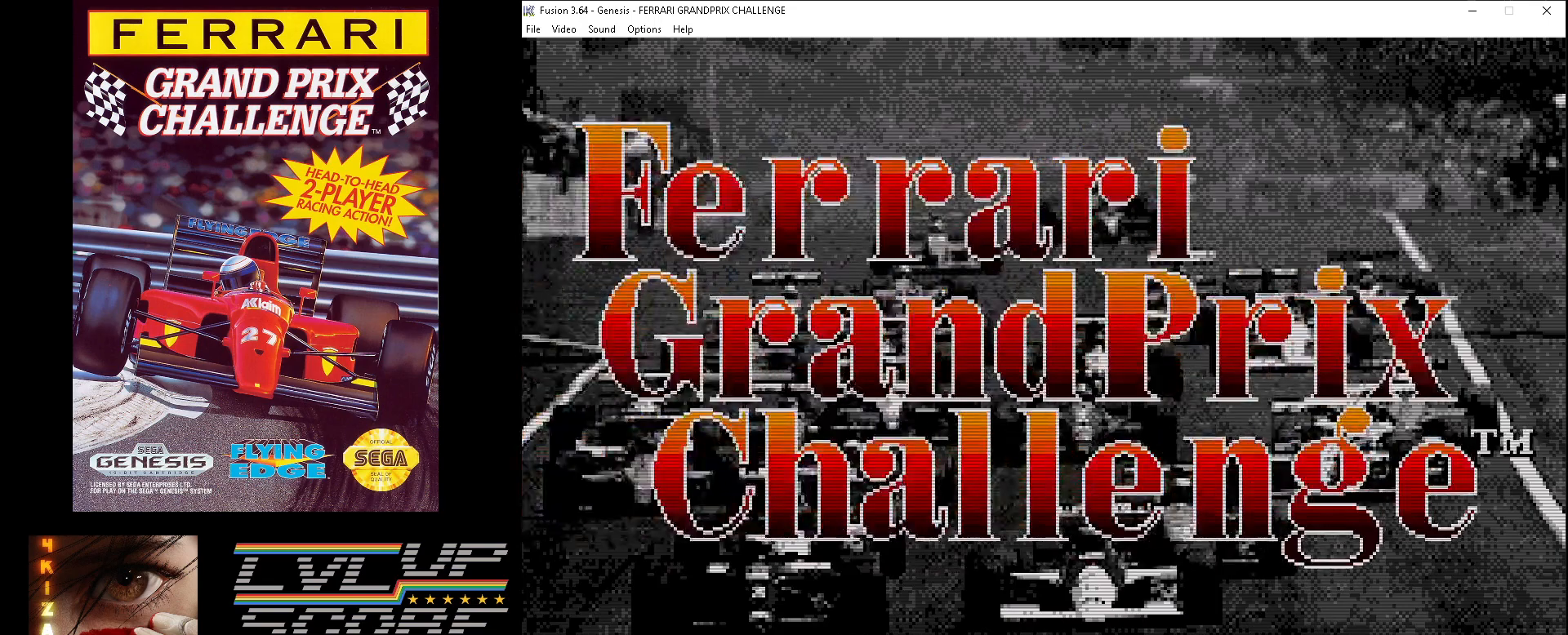
{"buttons": [], "events": [[250, "SELECT", "down"], [383, "SELECT", "up"]]}
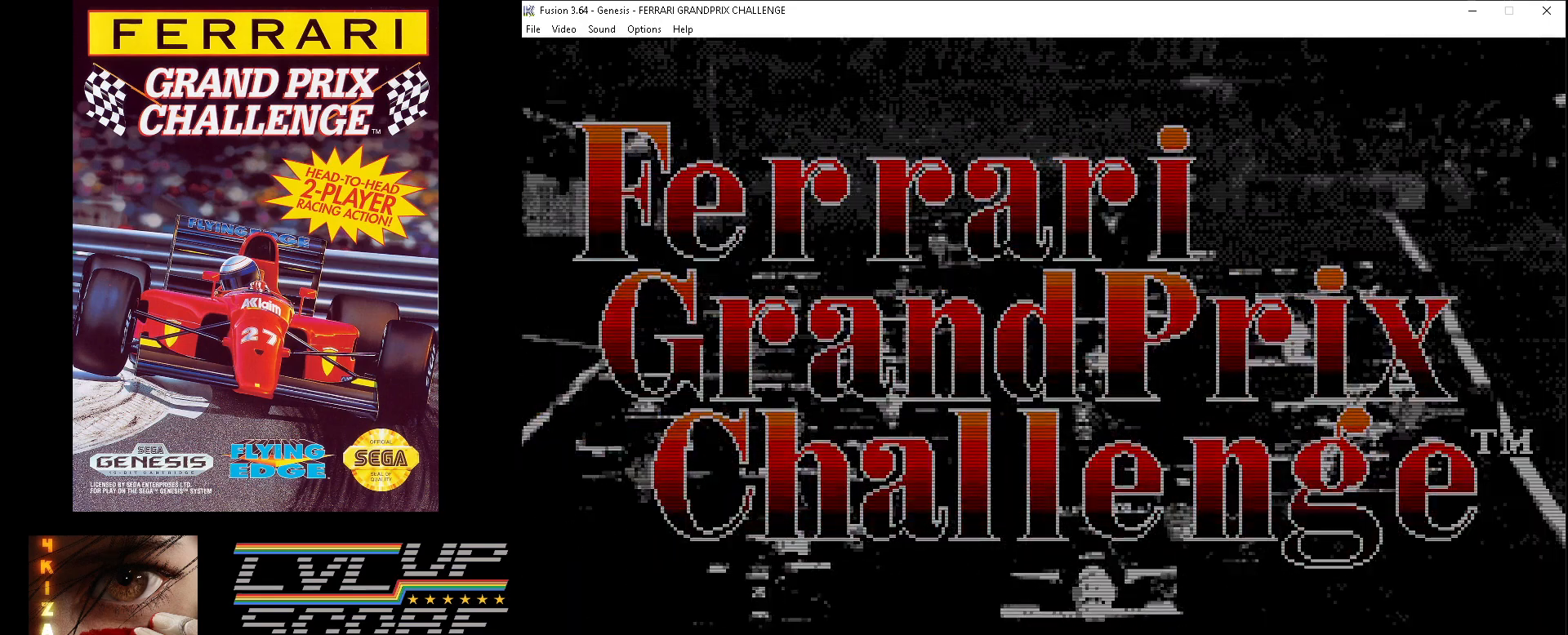
{"buttons": [], "events": []}
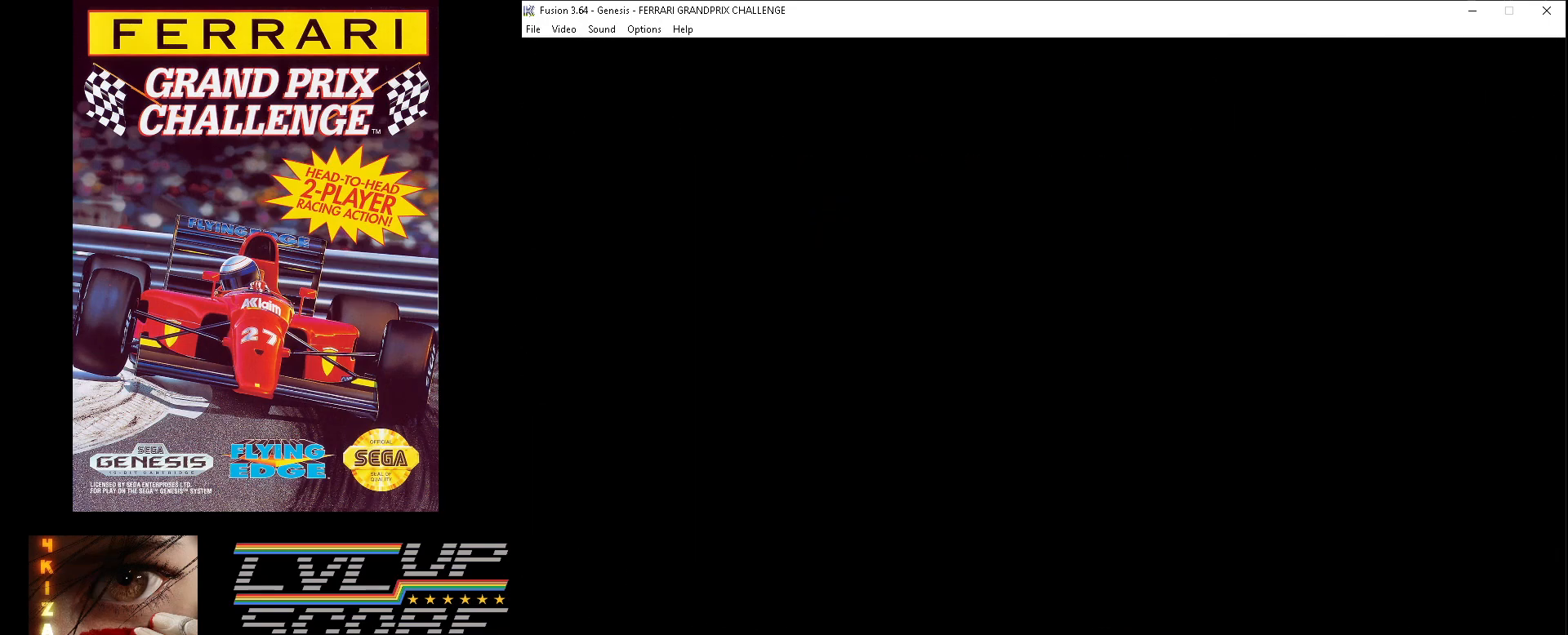
{"buttons": [], "events": []}
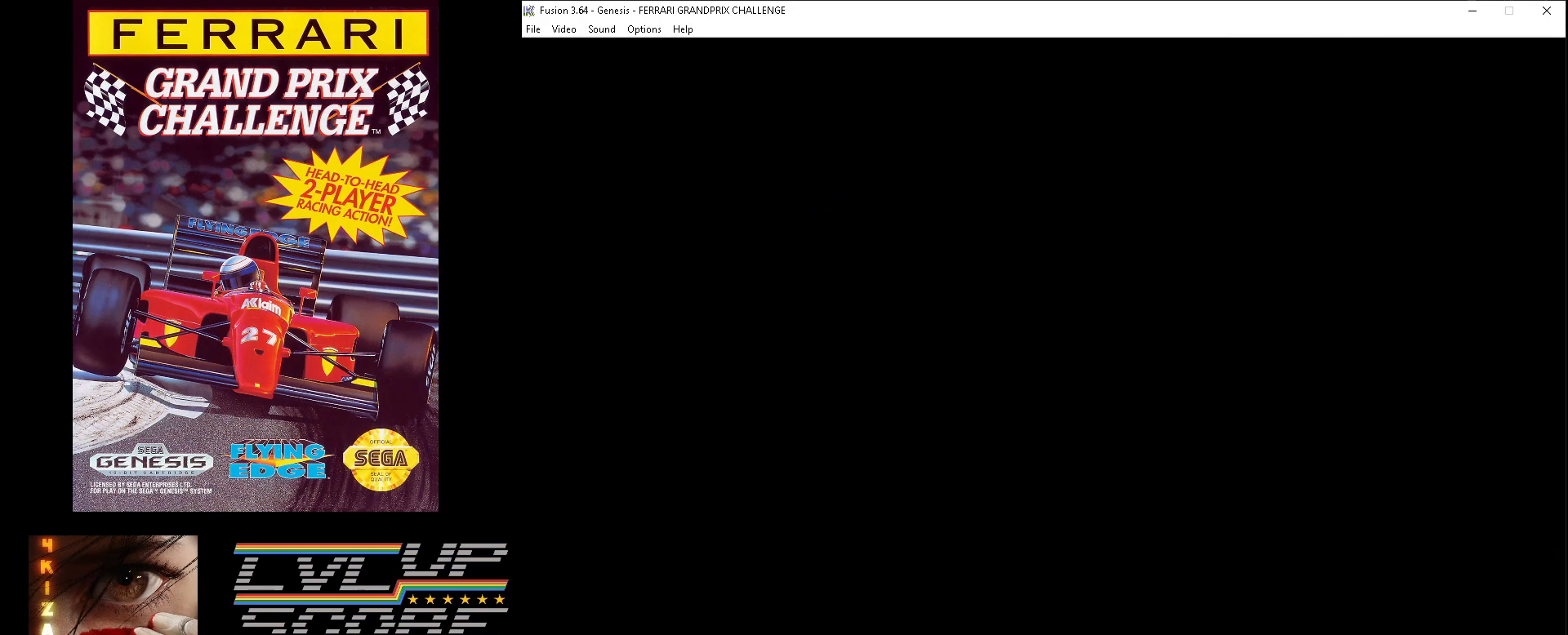
{"buttons": [], "events": []}
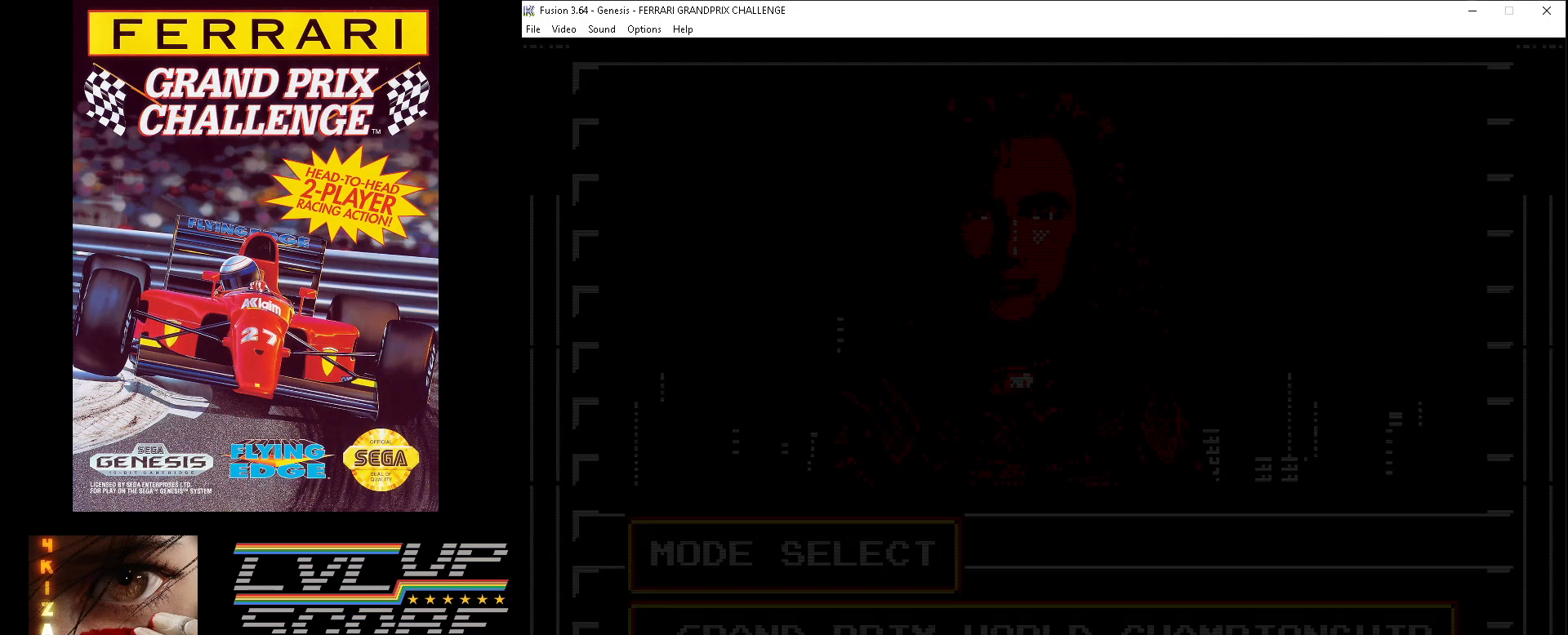
{"buttons": [], "events": []}
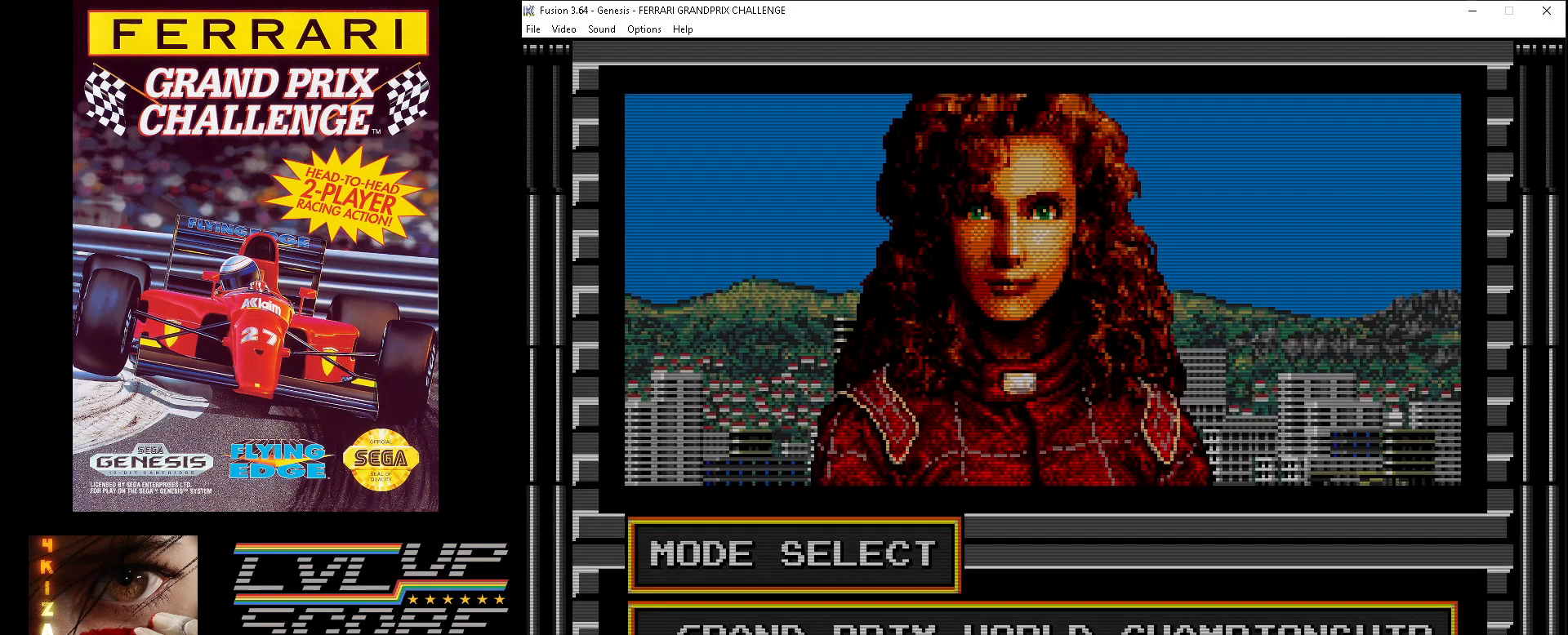
{"buttons": [], "events": [[417, "DPAD_DOWN", "down"], [500, "DPAD_DOWN", "up"]]}
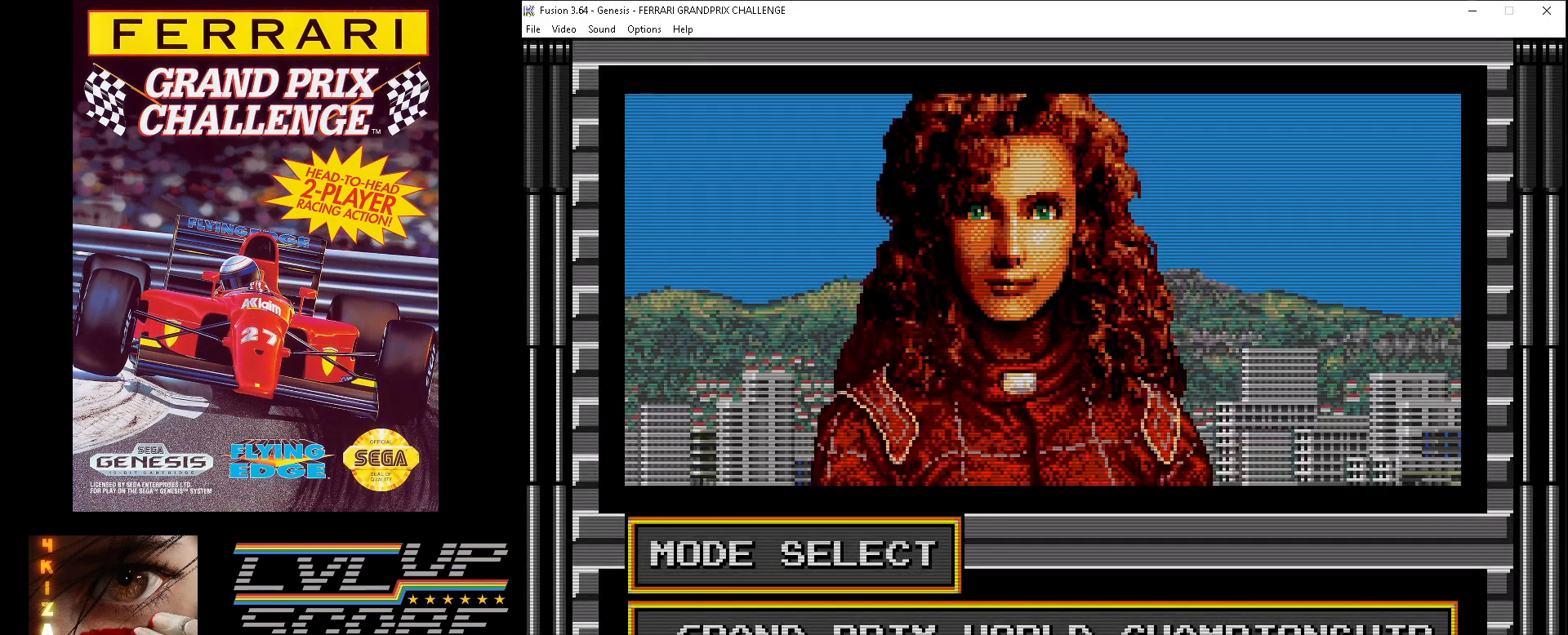
{"buttons": [], "events": [[117, "DPAD_DOWN", "down"], [183, "DPAD_DOWN", "up"]]}
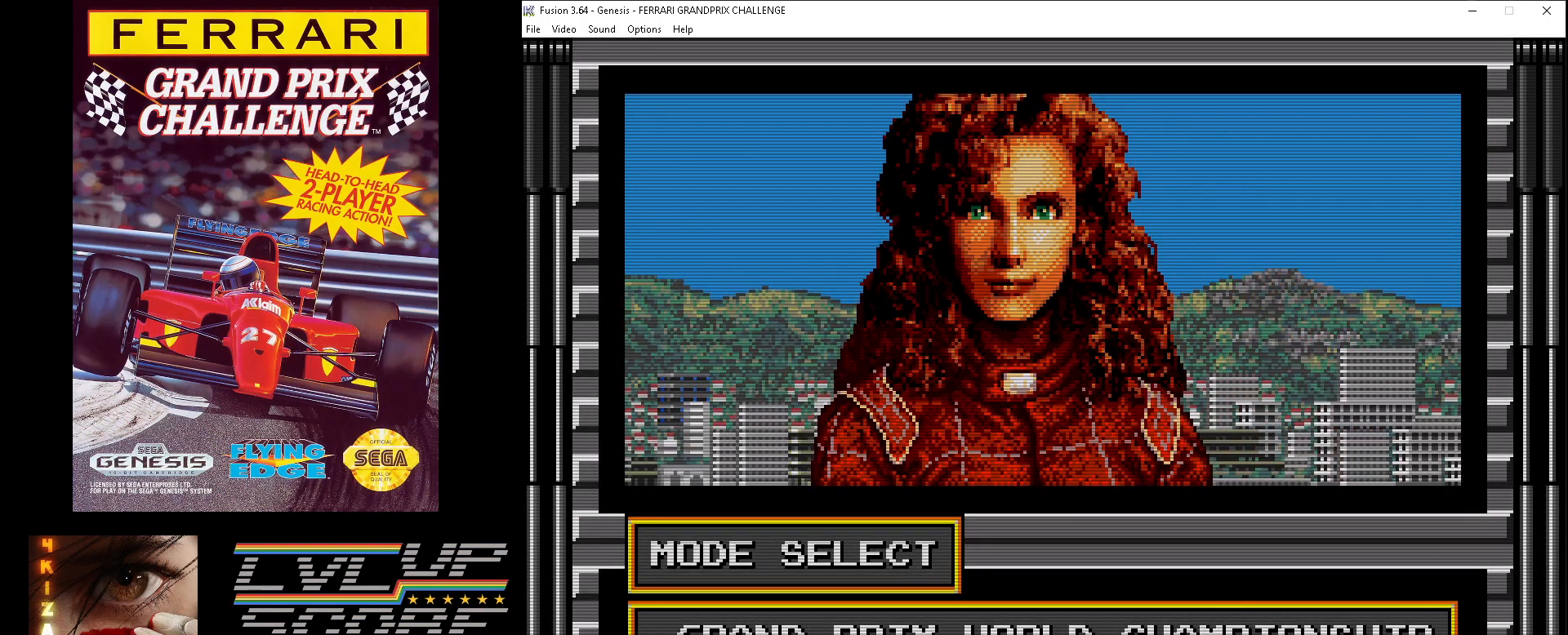
{"buttons": [], "events": [[200, "A", "down"], [300, "A", "up"]]}
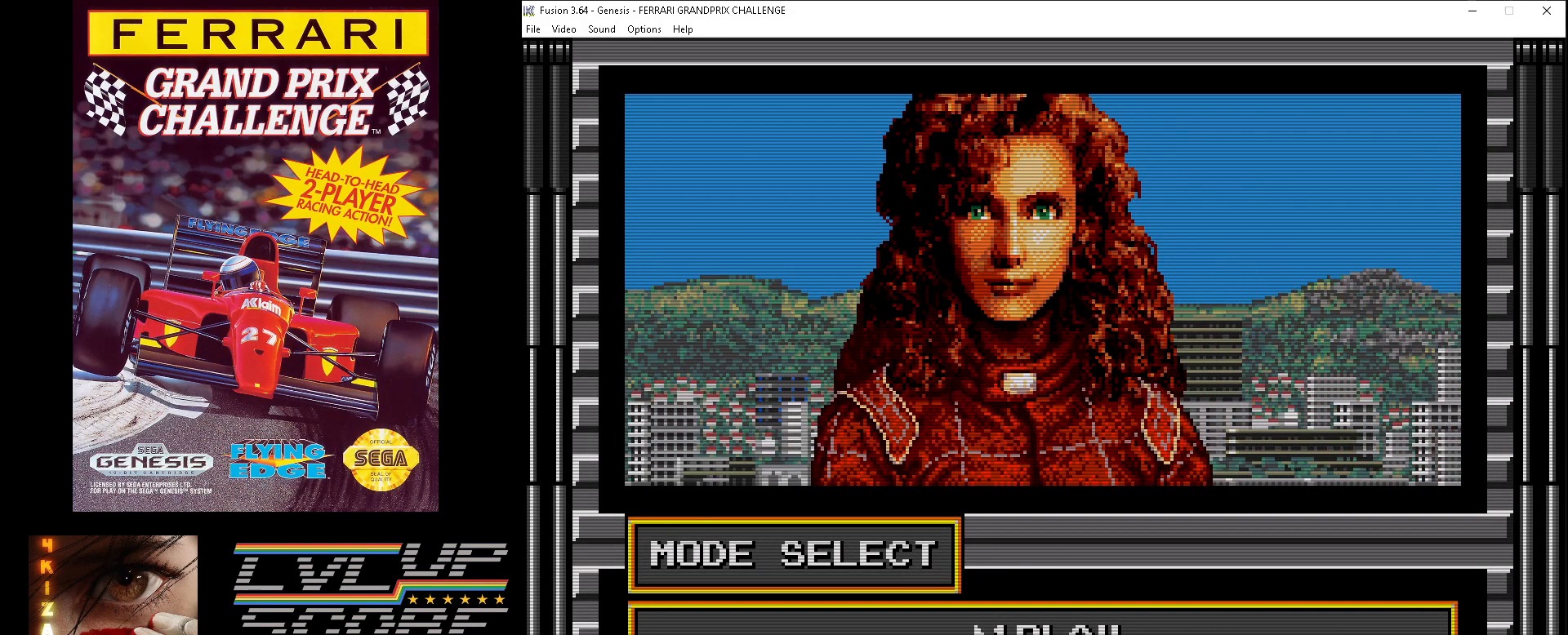
{"buttons": [], "events": []}
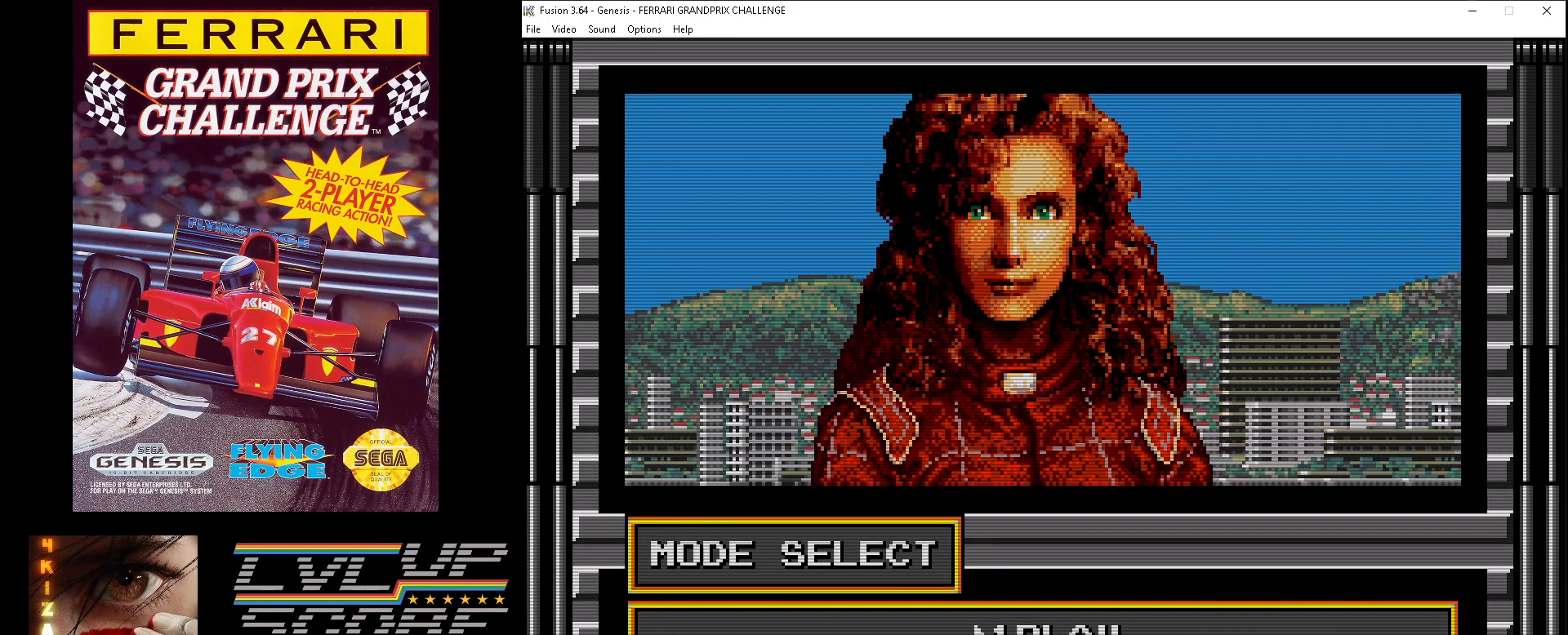
{"buttons": [], "events": [[67, "A", "down"], [167, "A", "up"]]}
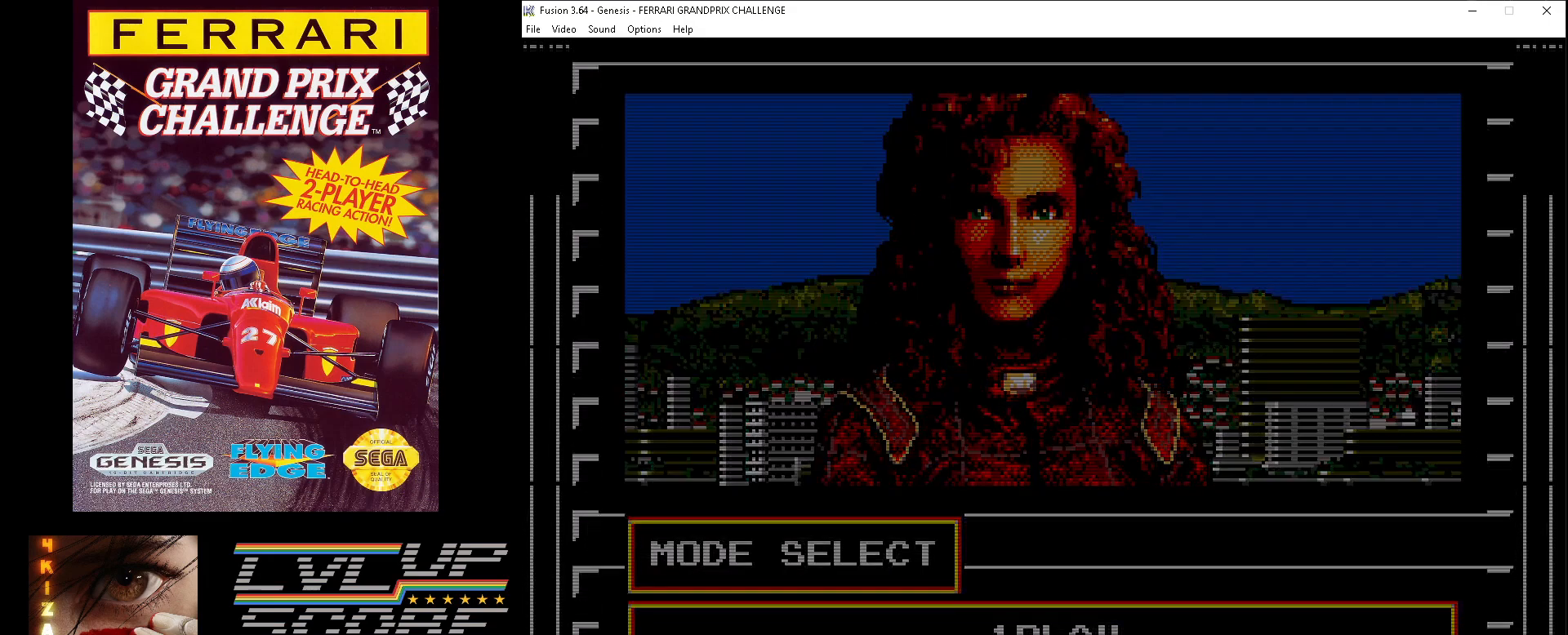
{"buttons": [], "events": []}
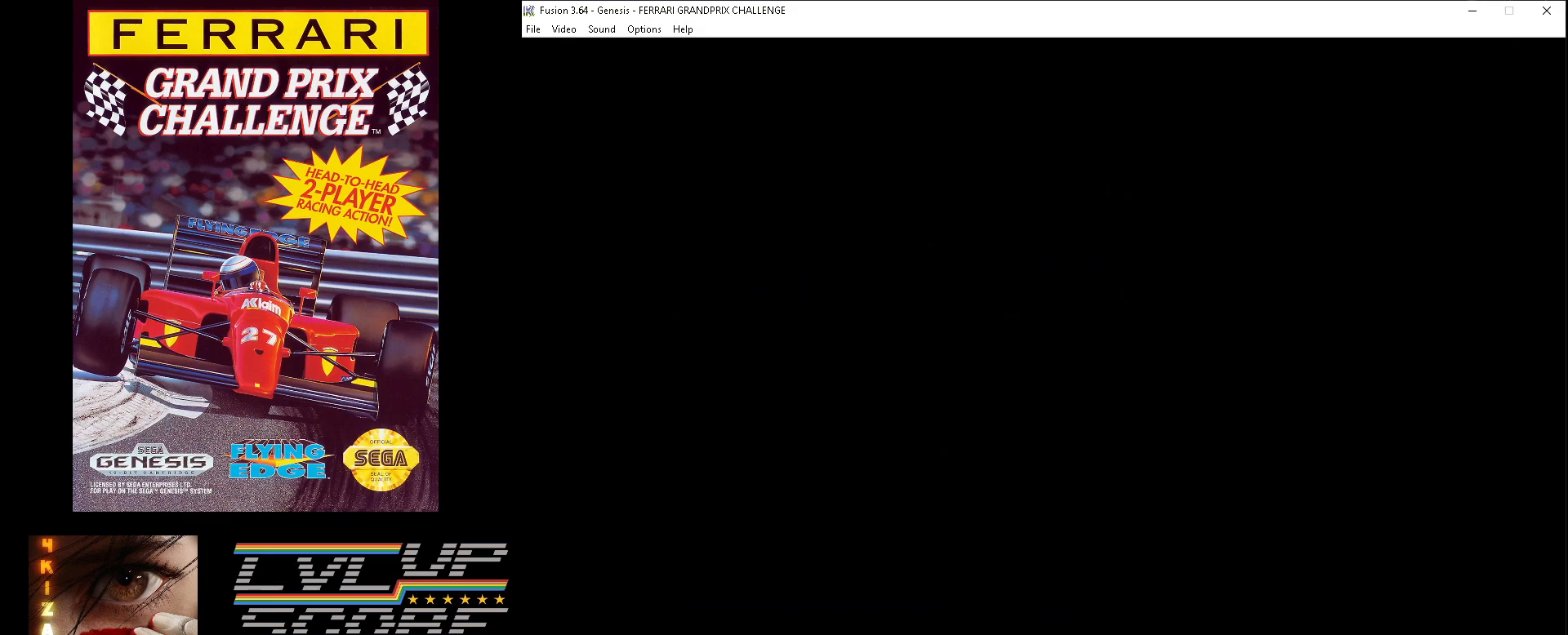
{"buttons": [], "events": []}
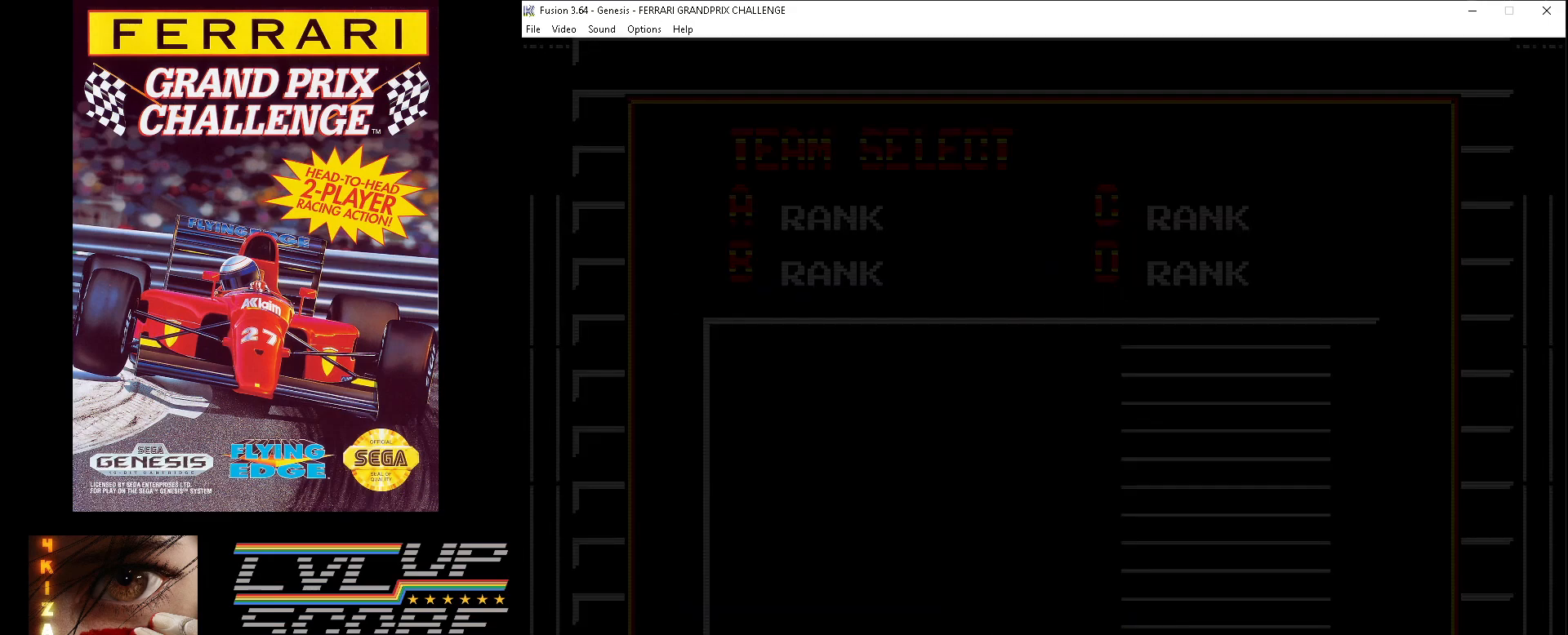
{"buttons": [], "events": []}
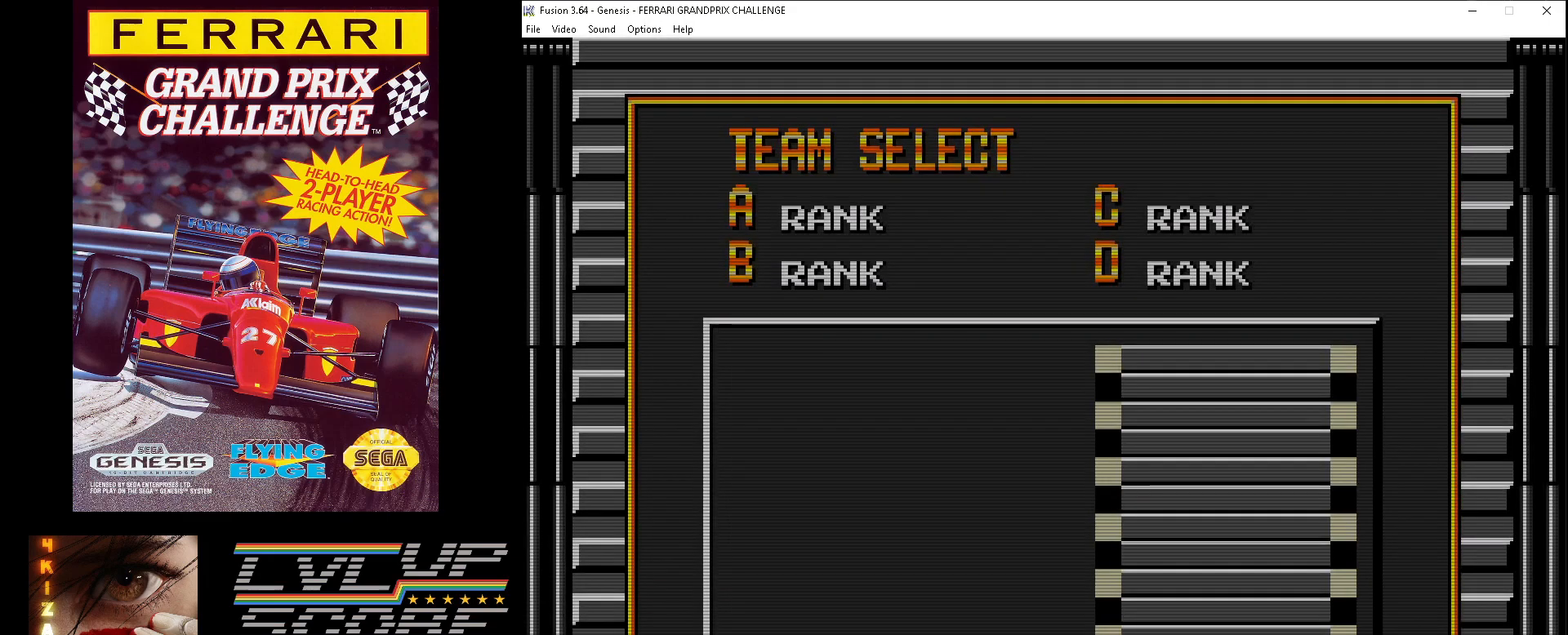
{"buttons": ["A"], "events": [[467, "A", "down"]]}
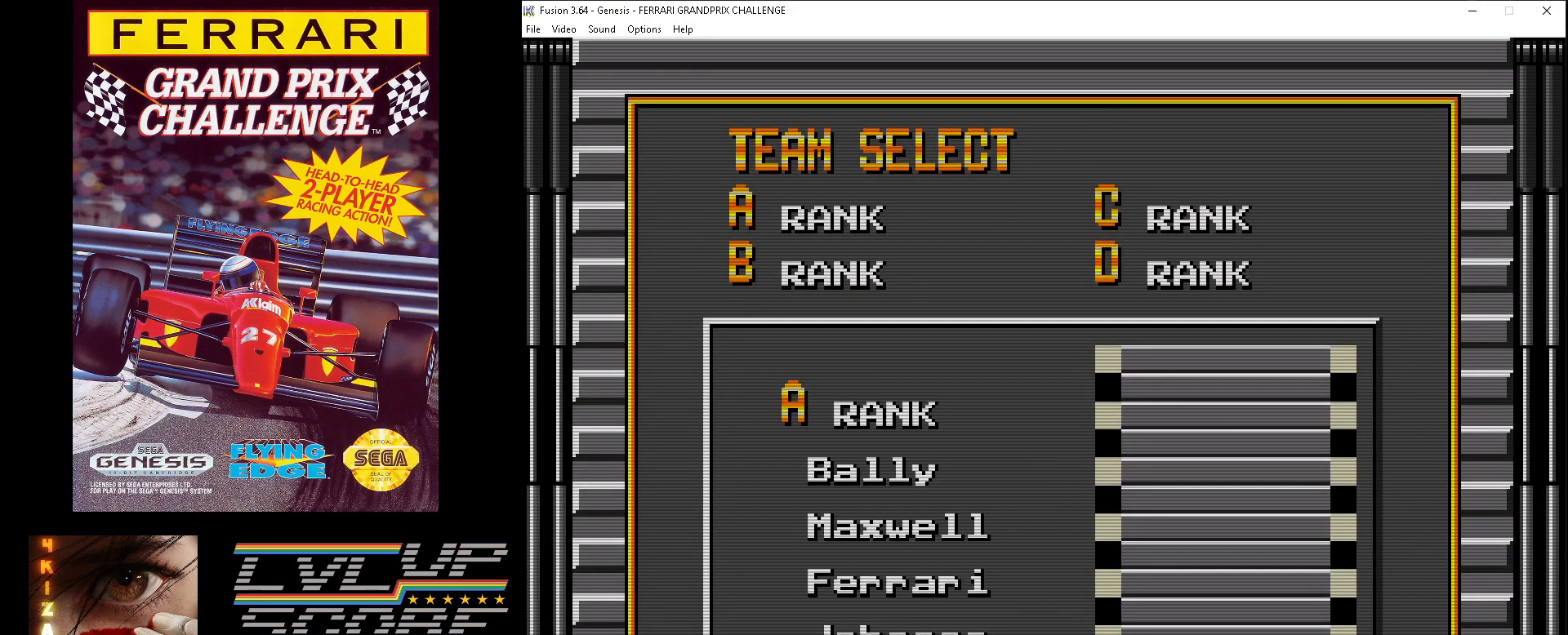
{"buttons": [], "events": [[83, "A", "up"], [350, "DPAD_DOWN", "down"], [417, "DPAD_DOWN", "up"]]}
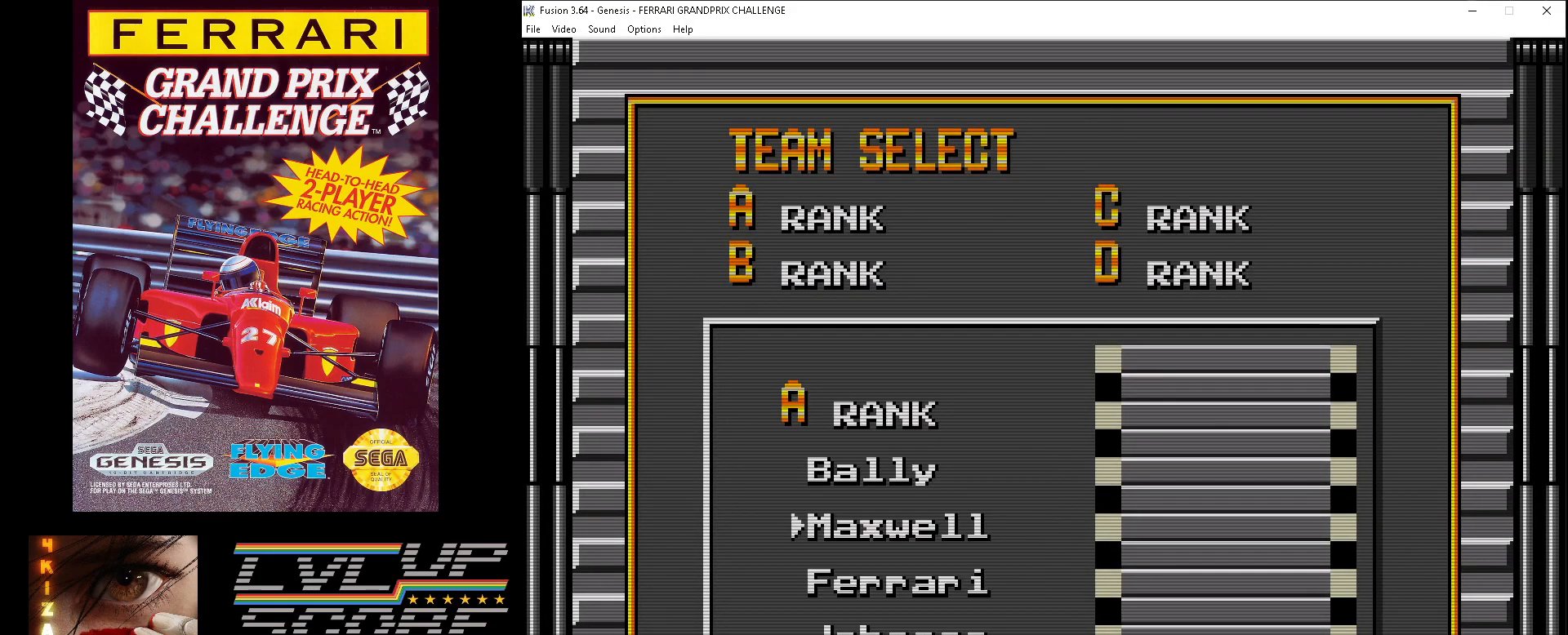
{"buttons": ["A"], "events": [[17, "DPAD_DOWN", "down"], [100, "DPAD_DOWN", "up"], [183, "DPAD_DOWN", "down"], [283, "DPAD_DOWN", "up"], [467, "A", "down"]]}
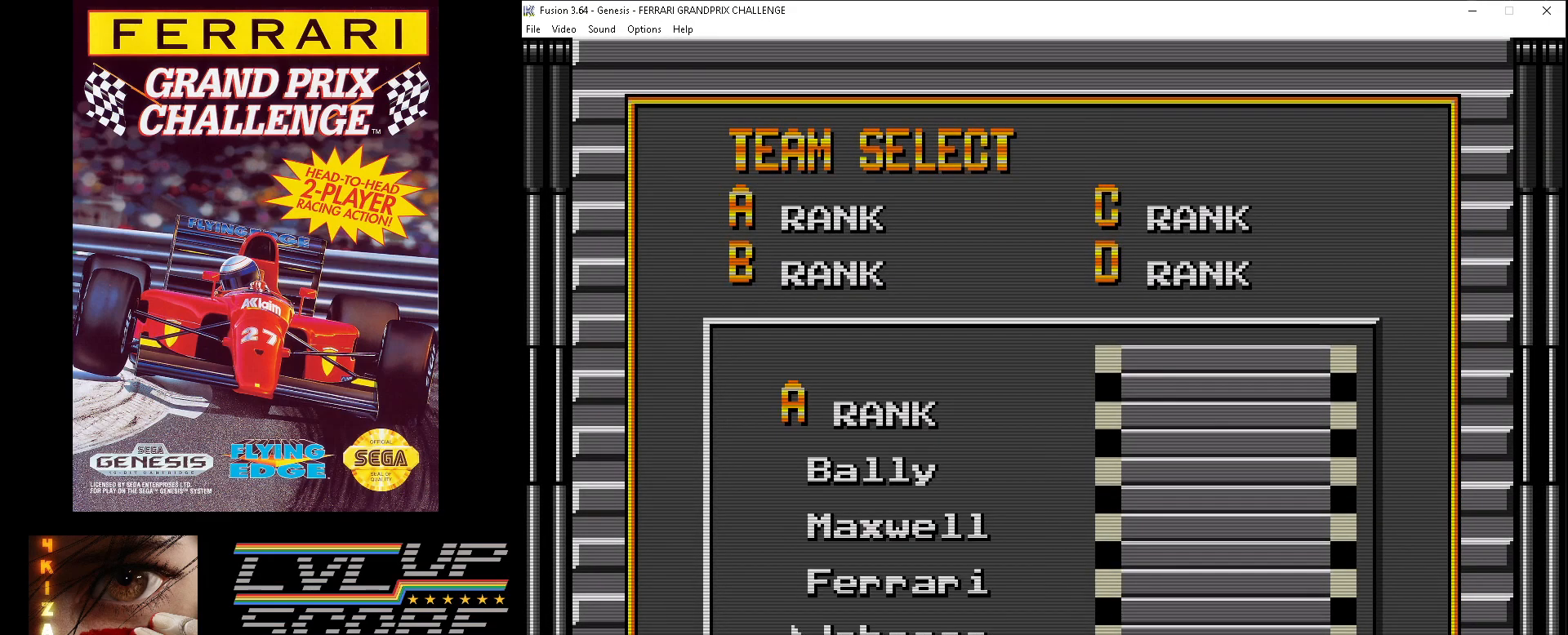
{"buttons": [], "events": [[100, "A", "up"]]}
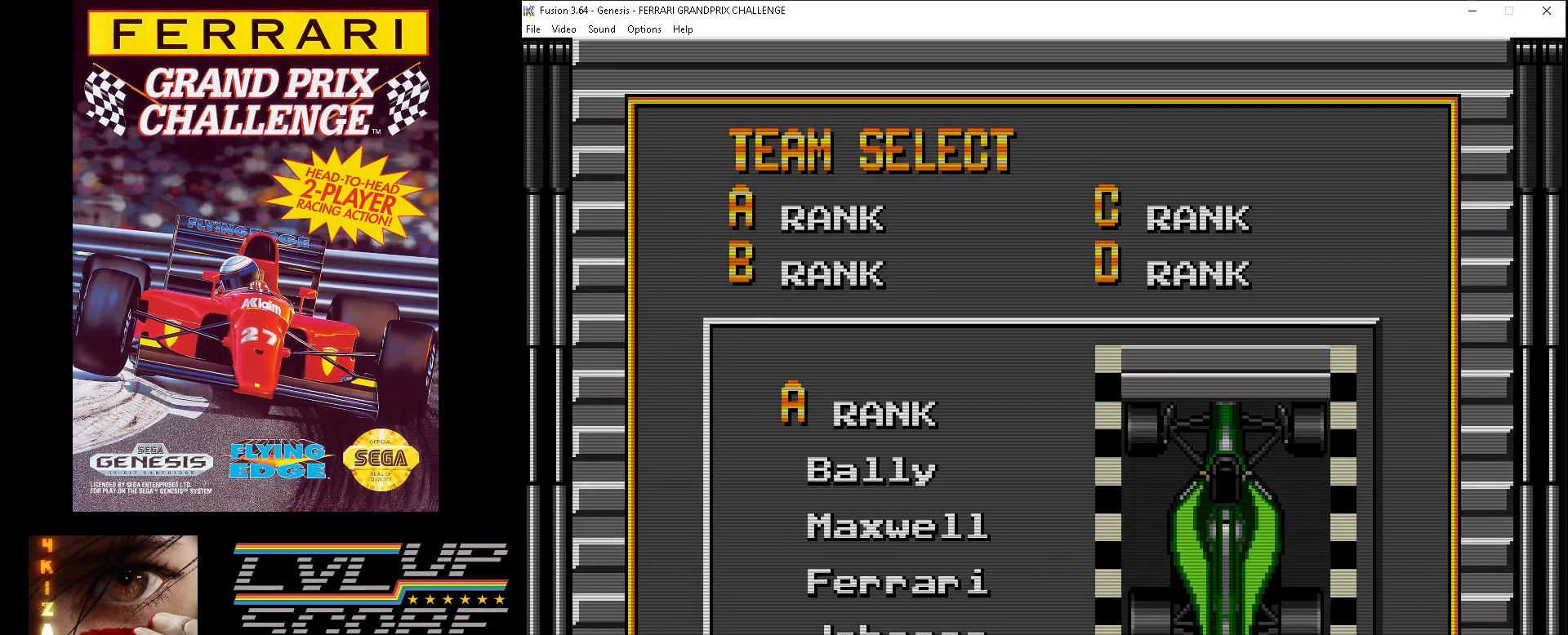
{"buttons": [], "events": [[350, "A", "down"], [500, "A", "up"]]}
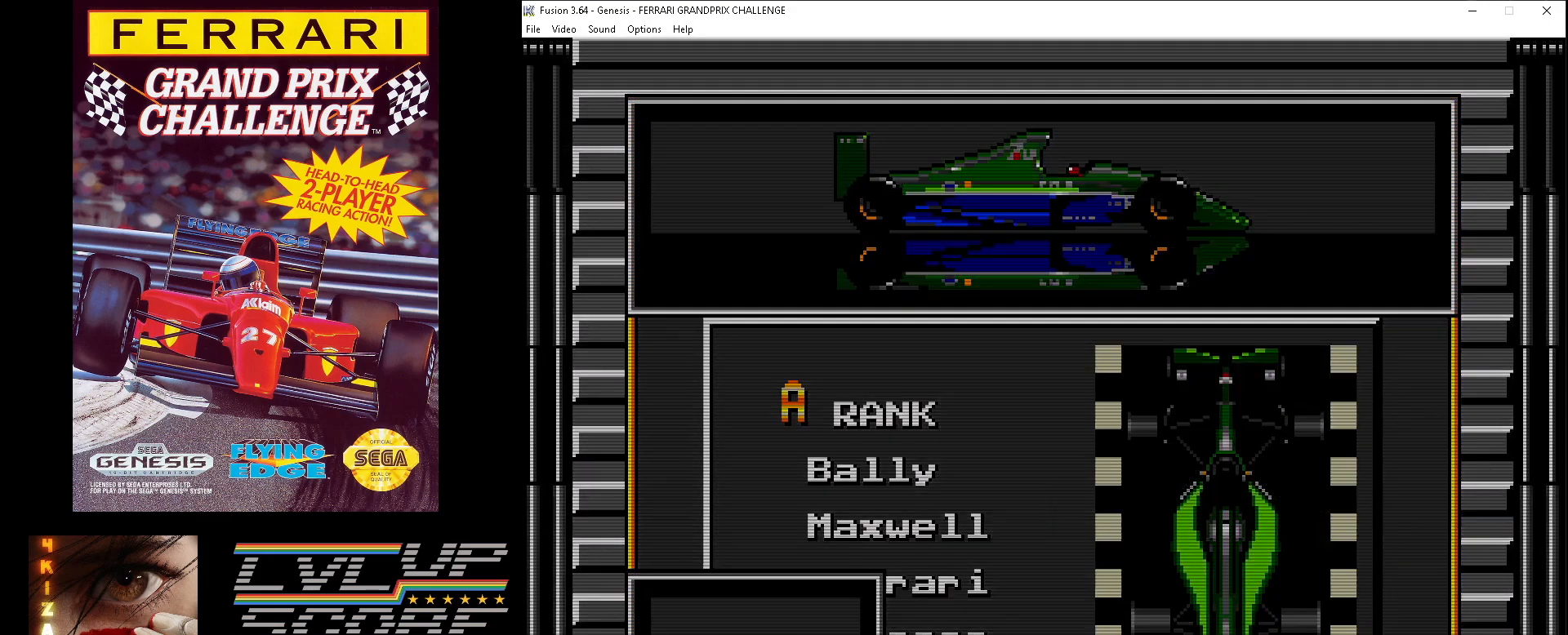
{"buttons": [], "events": []}
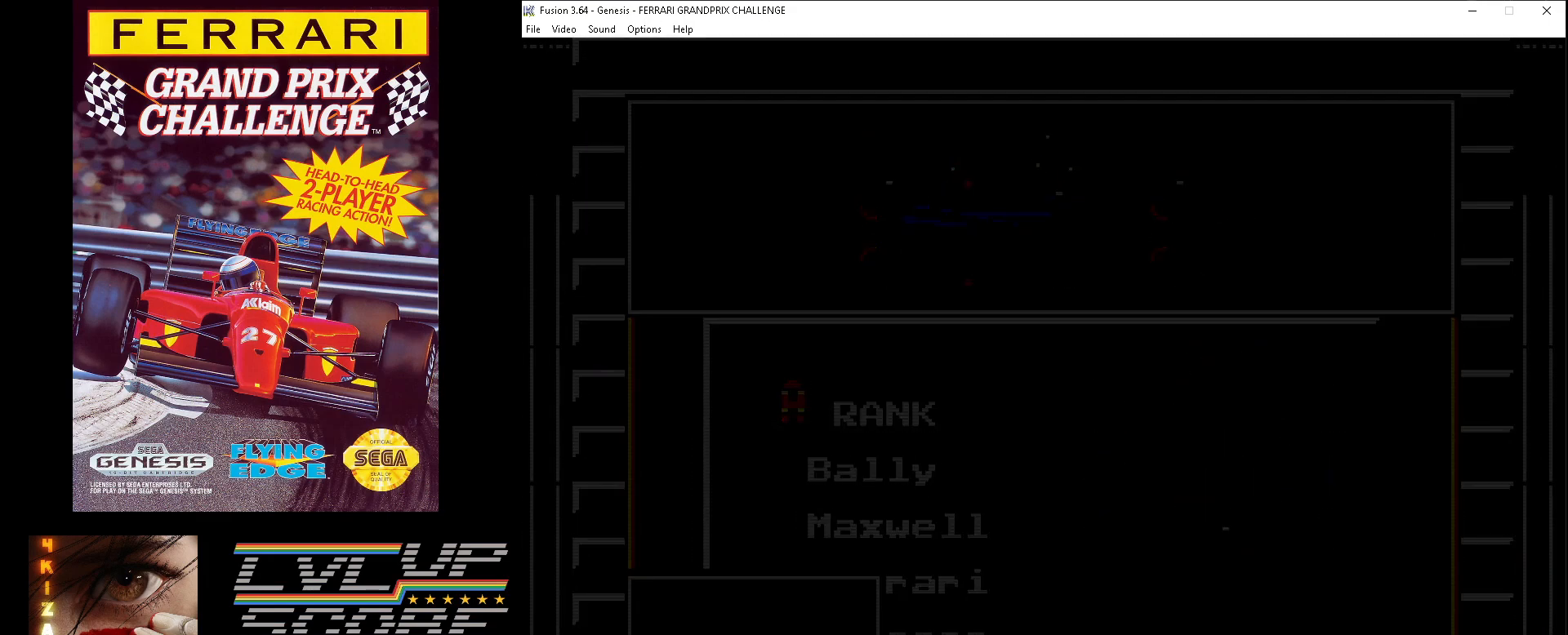
{"buttons": [], "events": []}
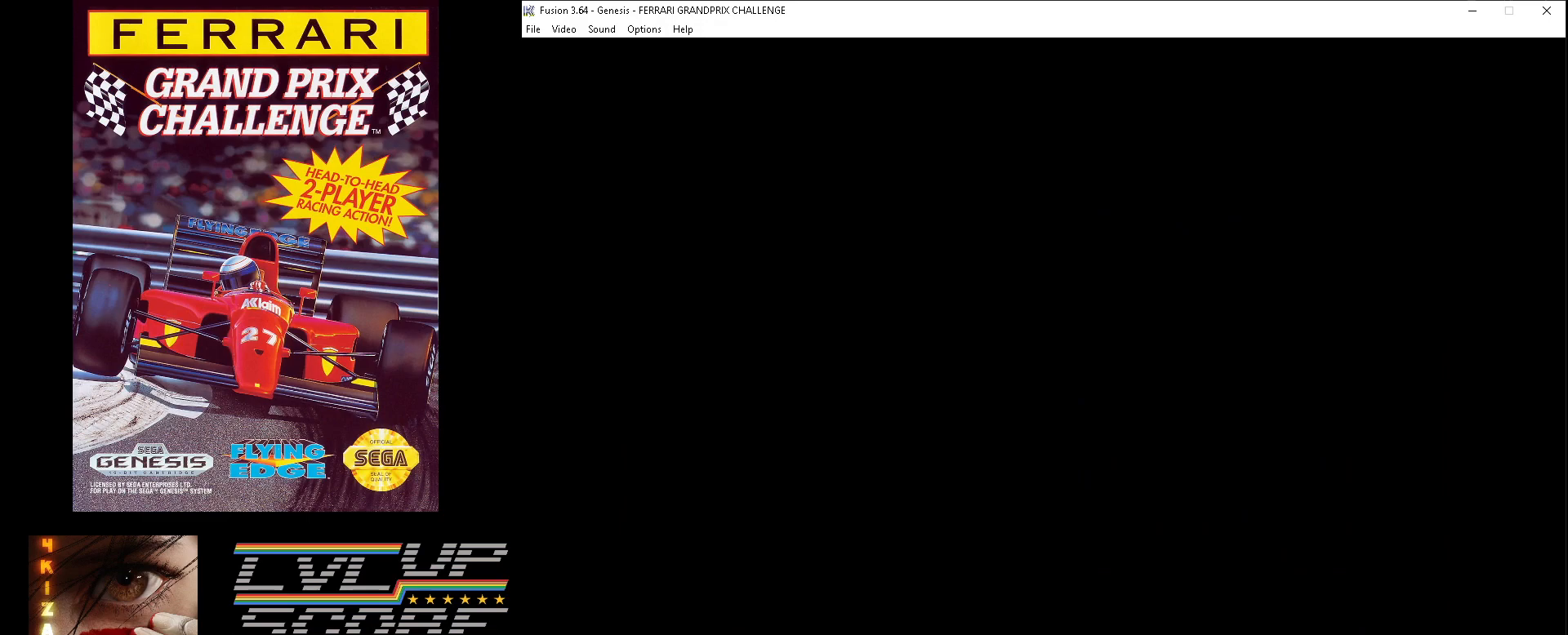
{"buttons": [], "events": []}
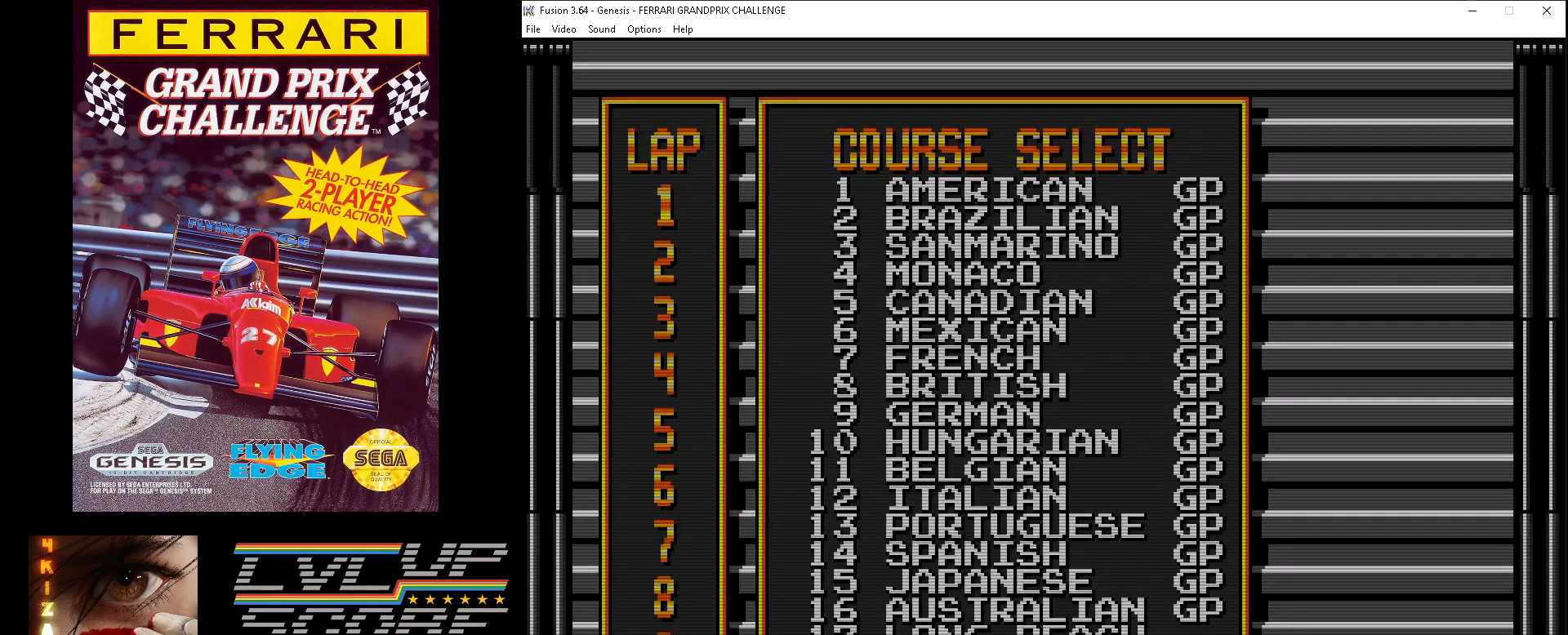
{"buttons": [], "events": []}
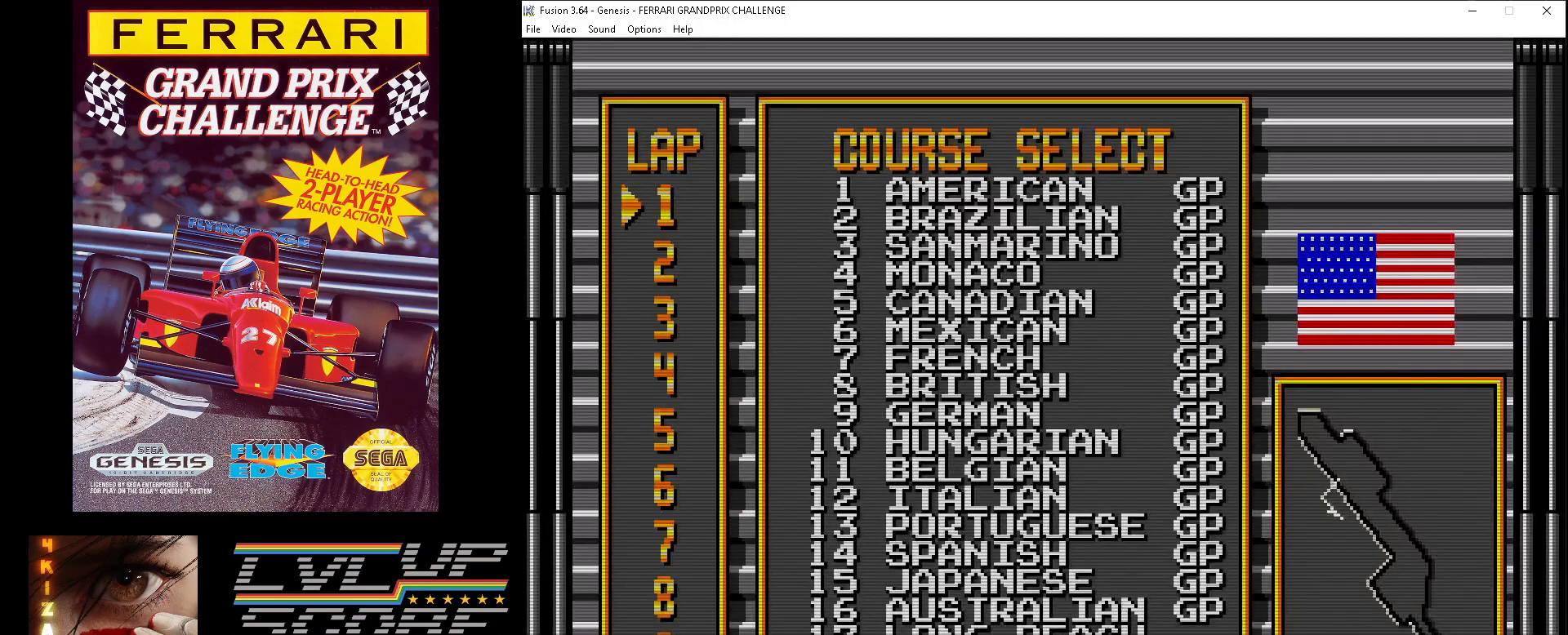
{"buttons": [], "events": []}
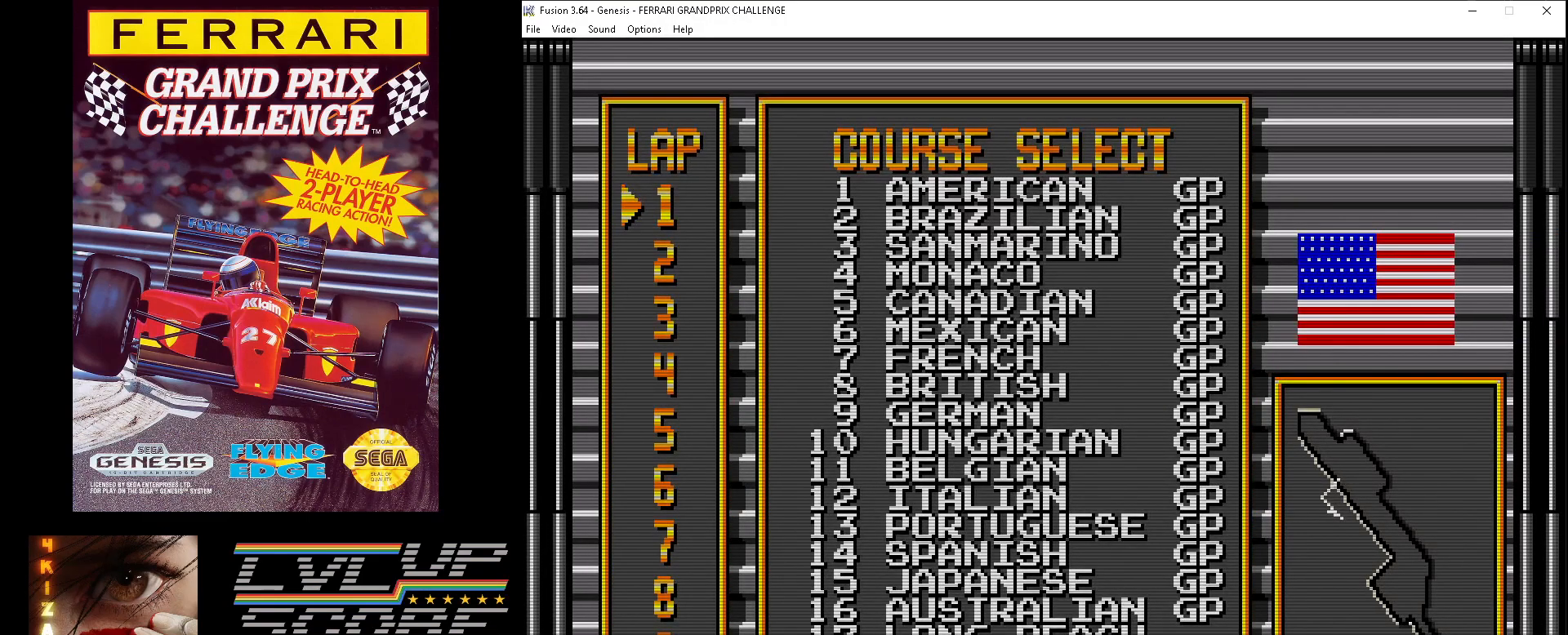
{"buttons": [], "events": [[83, "DPAD_UP", "down"], [183, "DPAD_UP", "up"]]}
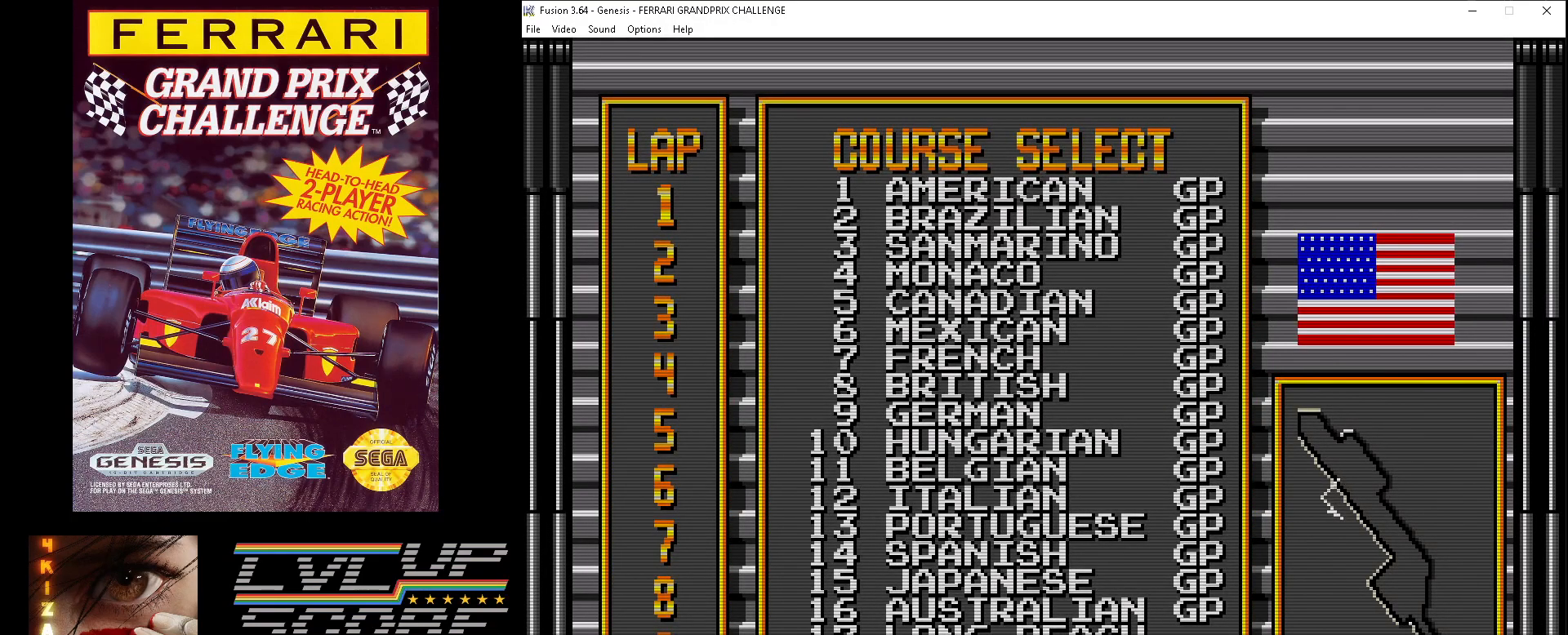
{"buttons": [], "events": [[17, "A", "down"], [117, "A", "up"]]}